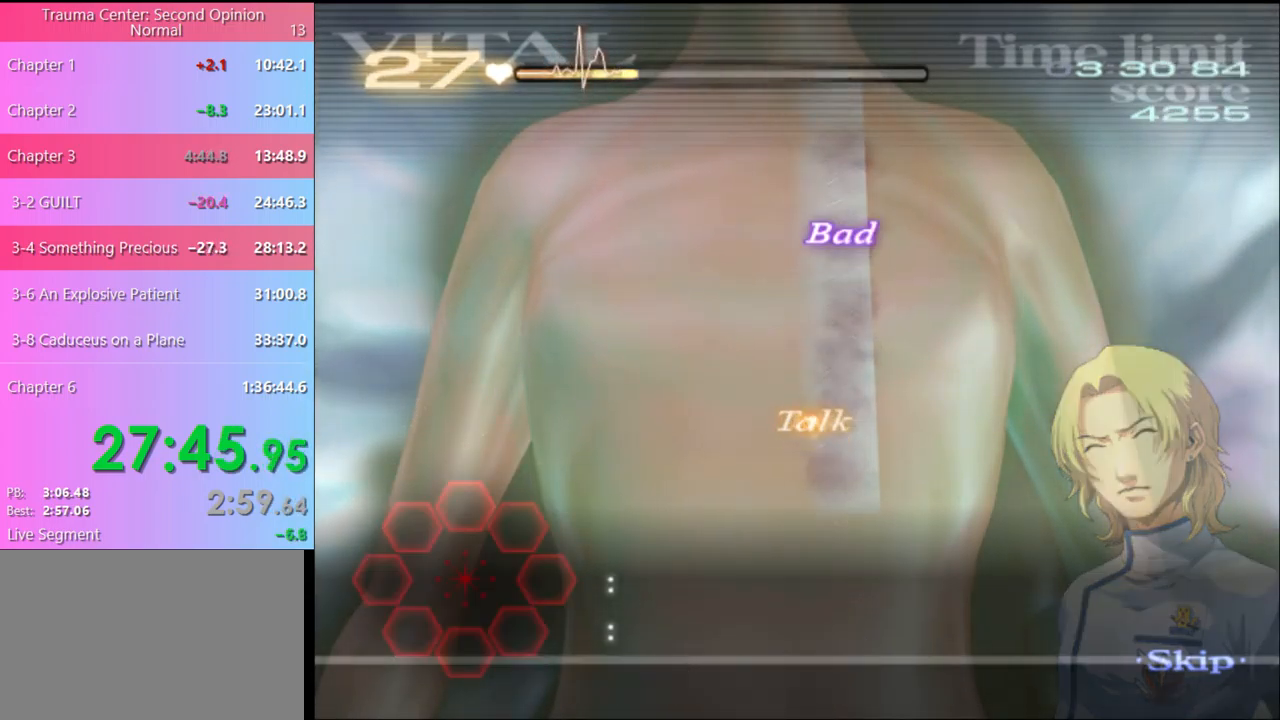
Gameplay with keyboard and mouse; each line is a JSON object with the keys and mouse buttons held at the frame after it. "events" lists presses ("down") and releases ("up") of "a", "alt", "c", "d", "e", "f", "q", "r", "s", "shift", "space", "v", "w", "mouse_left", "mouse_wheel", "mouse_right", "mouse_mb4" and "mouse_mb5" between this image and that frame as [ms after this image, input, new state], when the widget could be followed in between. "mouse_left", "mouse_wheel", "mouse_right", "mouse_mb4", "mouse_mb5" = the "left", "wheel", "right", "mb4", "mb5" buttons of the "mouse" list. No other keys are recorded. "wheel" means that the mouse wheel is clicked or scrolled. Mouse movement is not recorded.
{"keys": [], "mouse": ["left"], "events": [[33, "mouse_left", "down"], [100, "mouse_left", "up"], [167, "mouse_left", "down"], [267, "mouse_left", "up"], [300, "mouse_left", "down"], [400, "mouse_left", "up"], [433, "mouse_left", "down"]]}
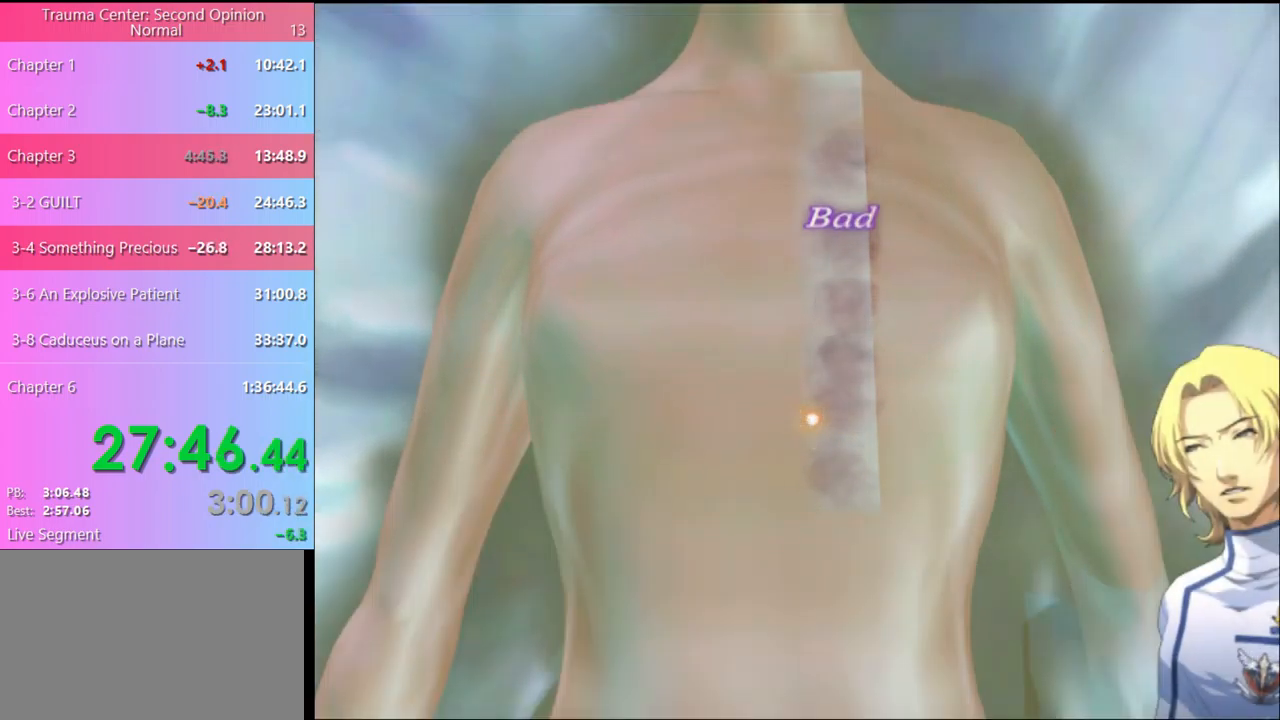
{"keys": [], "mouse": ["left"], "events": [[33, "mouse_left", "up"], [67, "mouse_left", "down"], [167, "mouse_left", "up"], [200, "mouse_left", "down"], [300, "mouse_left", "up"], [333, "mouse_left", "down"], [433, "mouse_left", "up"], [467, "mouse_left", "down"]]}
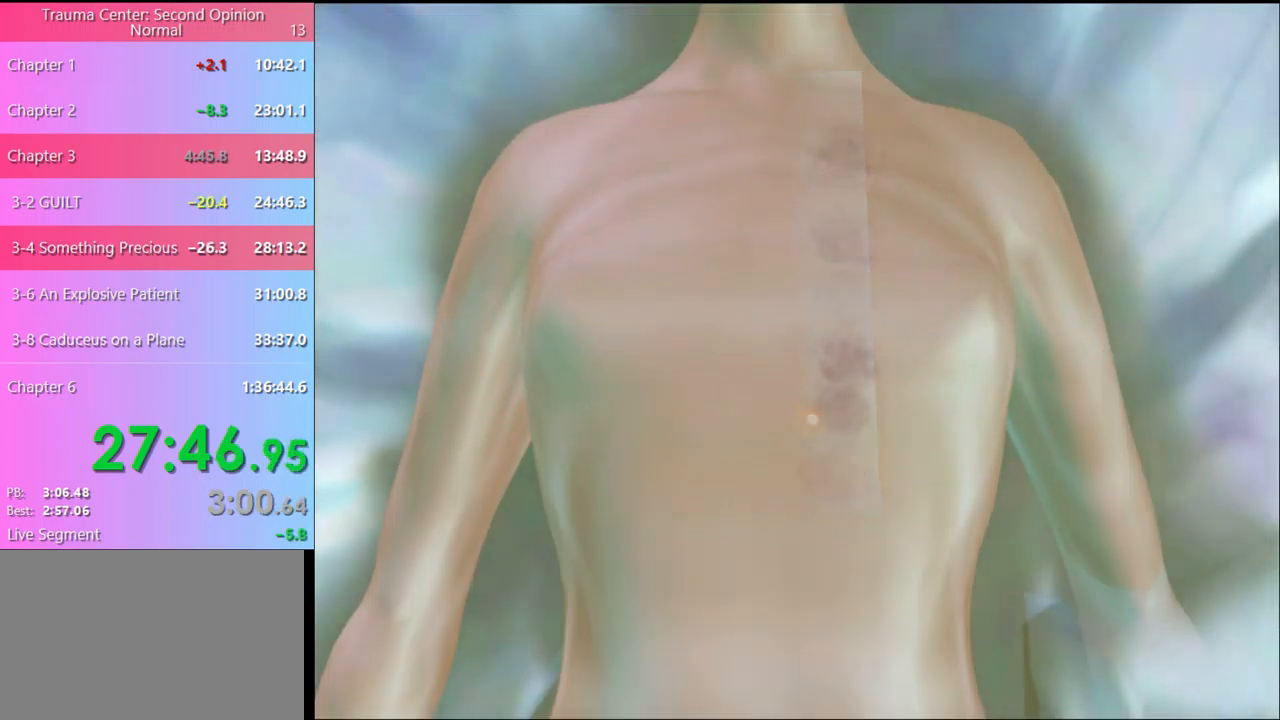
{"keys": [], "mouse": [], "events": [[67, "mouse_left", "up"], [100, "mouse_left", "down"], [200, "mouse_left", "up"], [267, "mouse_left", "down"], [333, "mouse_left", "up"], [400, "mouse_left", "down"], [467, "mouse_left", "up"]]}
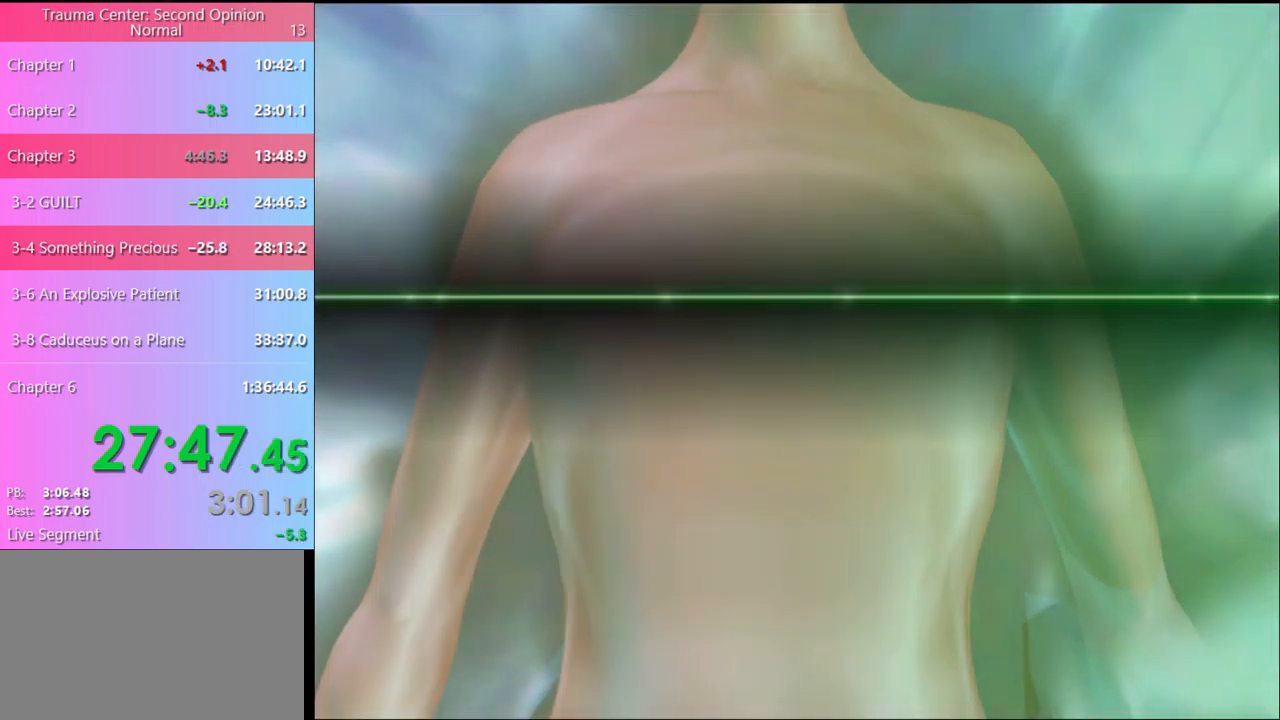
{"keys": [], "mouse": ["left"], "events": [[33, "mouse_left", "down"], [133, "mouse_left", "up"], [167, "mouse_left", "down"], [267, "mouse_left", "up"], [333, "mouse_left", "down"], [400, "mouse_left", "up"], [467, "mouse_left", "down"]]}
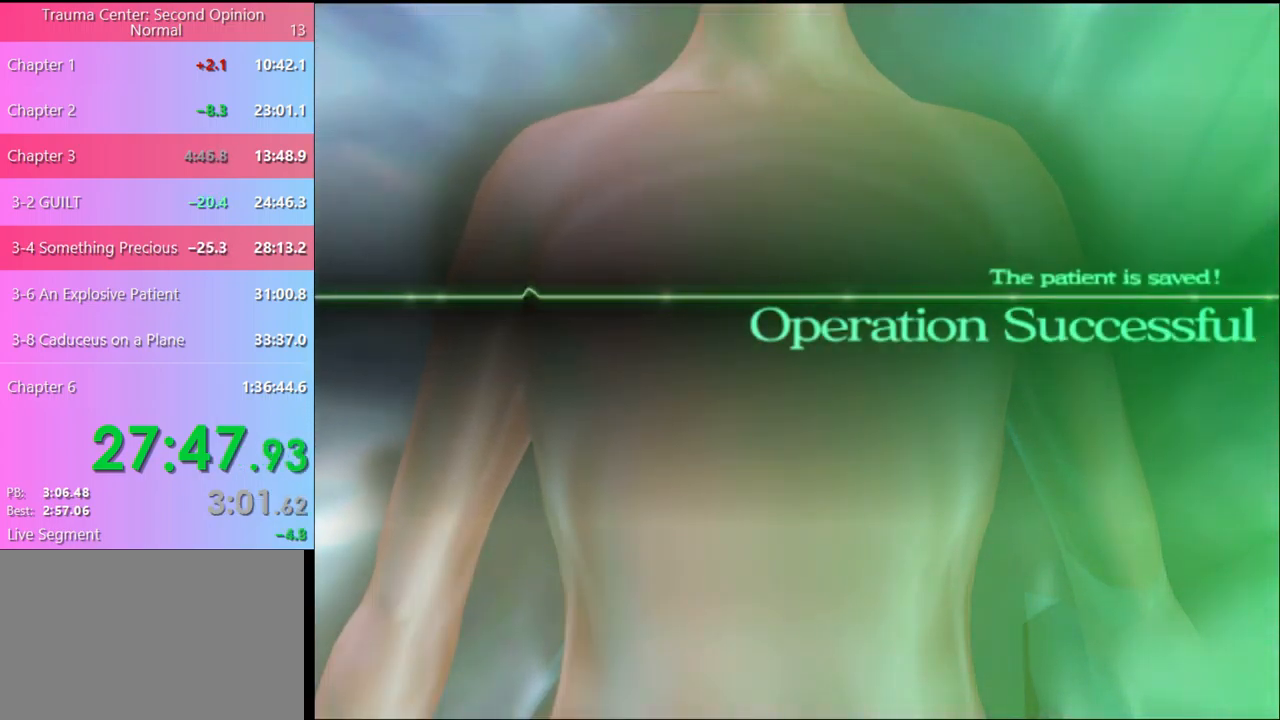
{"keys": [], "mouse": [], "events": [[33, "mouse_left", "up"], [100, "mouse_left", "down"], [200, "mouse_left", "up"], [267, "mouse_left", "down"], [333, "mouse_left", "up"], [400, "mouse_left", "down"], [500, "mouse_left", "up"]]}
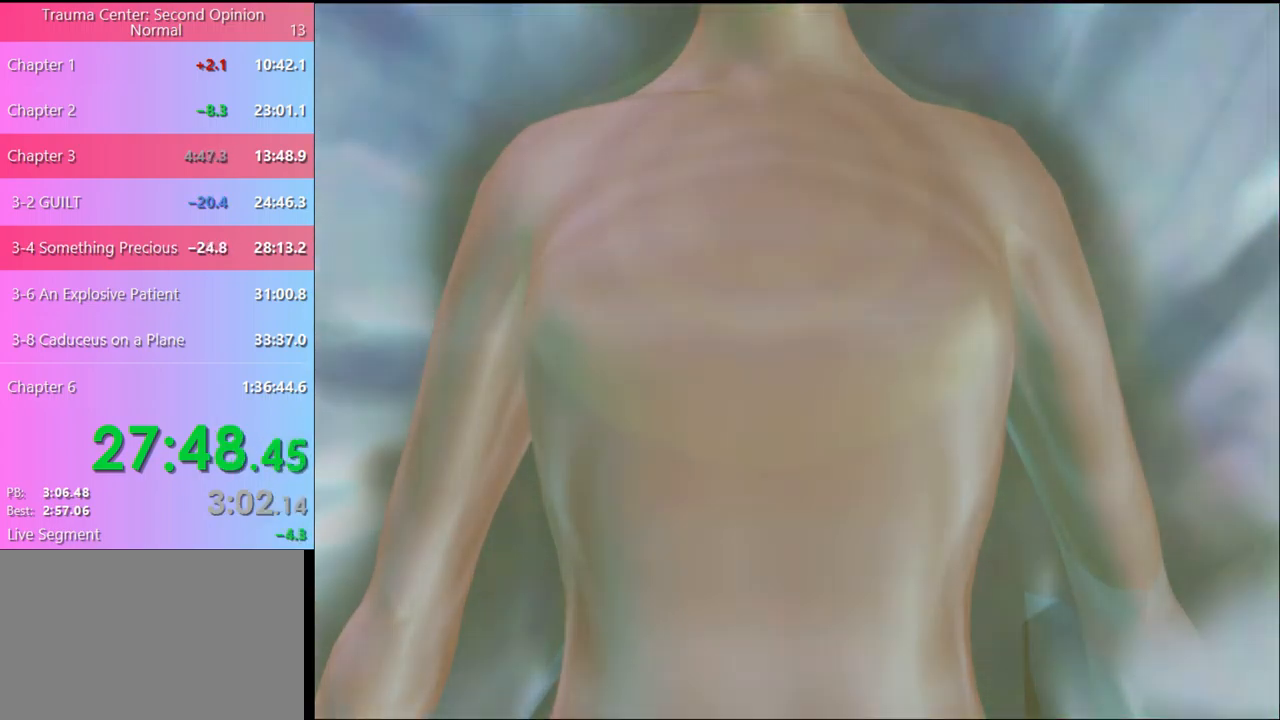
{"keys": [], "mouse": [], "events": [[67, "mouse_left", "down"], [133, "mouse_left", "up"], [200, "mouse_left", "down"], [300, "mouse_left", "up"], [367, "mouse_left", "down"], [433, "mouse_left", "up"]]}
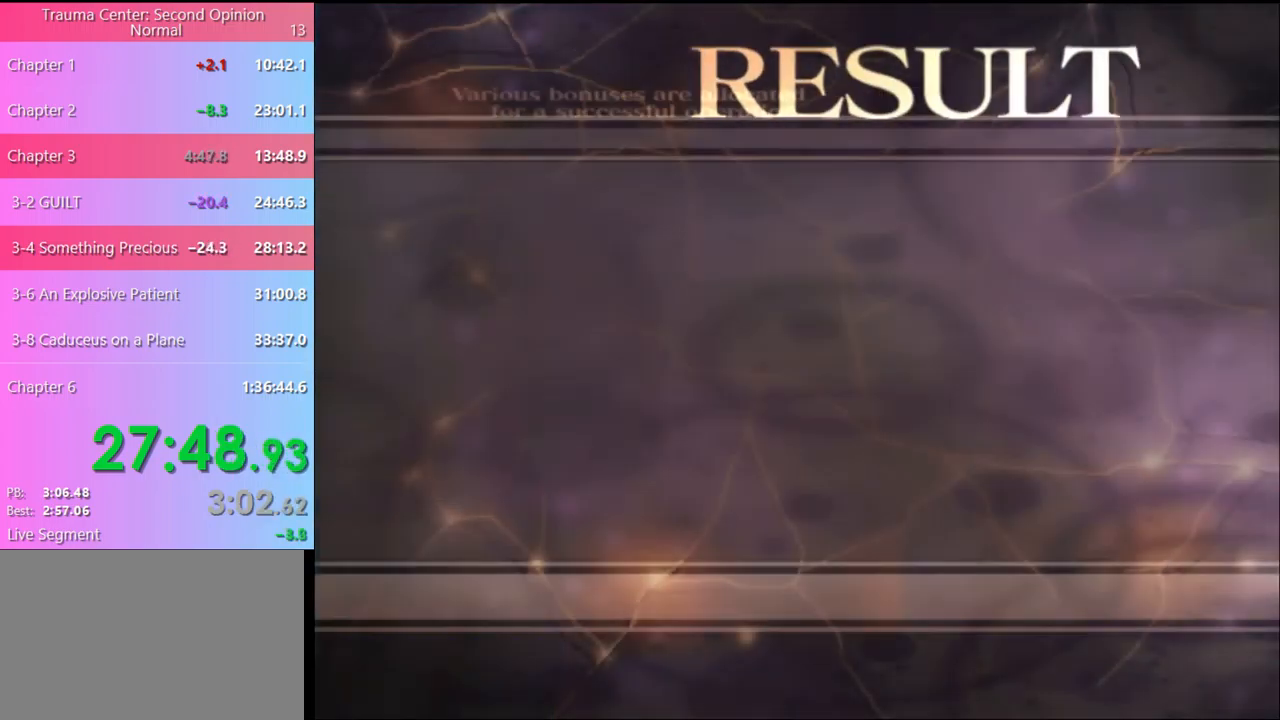
{"keys": [], "mouse": ["left"], "events": [[33, "mouse_left", "down"], [100, "mouse_left", "up"], [167, "mouse_left", "down"], [267, "mouse_left", "up"], [333, "mouse_left", "down"], [400, "mouse_left", "up"], [500, "mouse_left", "down"]]}
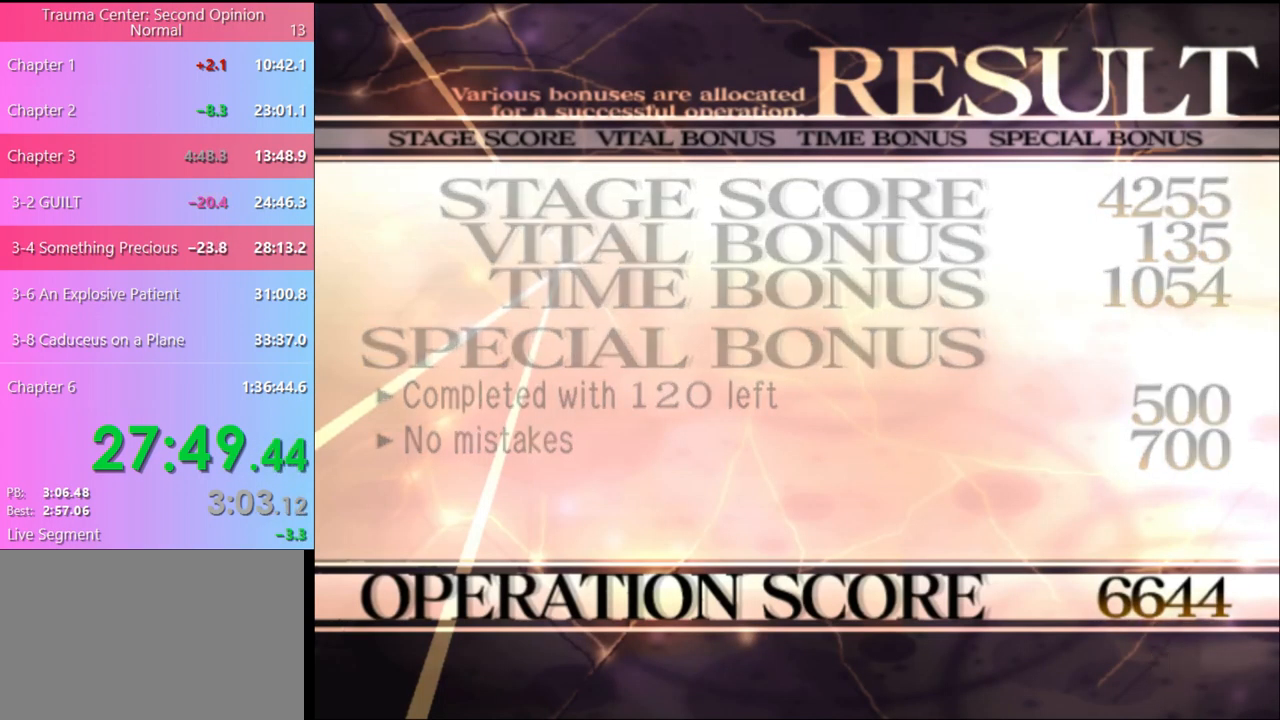
{"keys": [], "mouse": [], "events": [[67, "mouse_left", "up"], [167, "mouse_left", "down"], [267, "mouse_left", "up"], [334, "mouse_left", "down"], [434, "mouse_left", "up"]]}
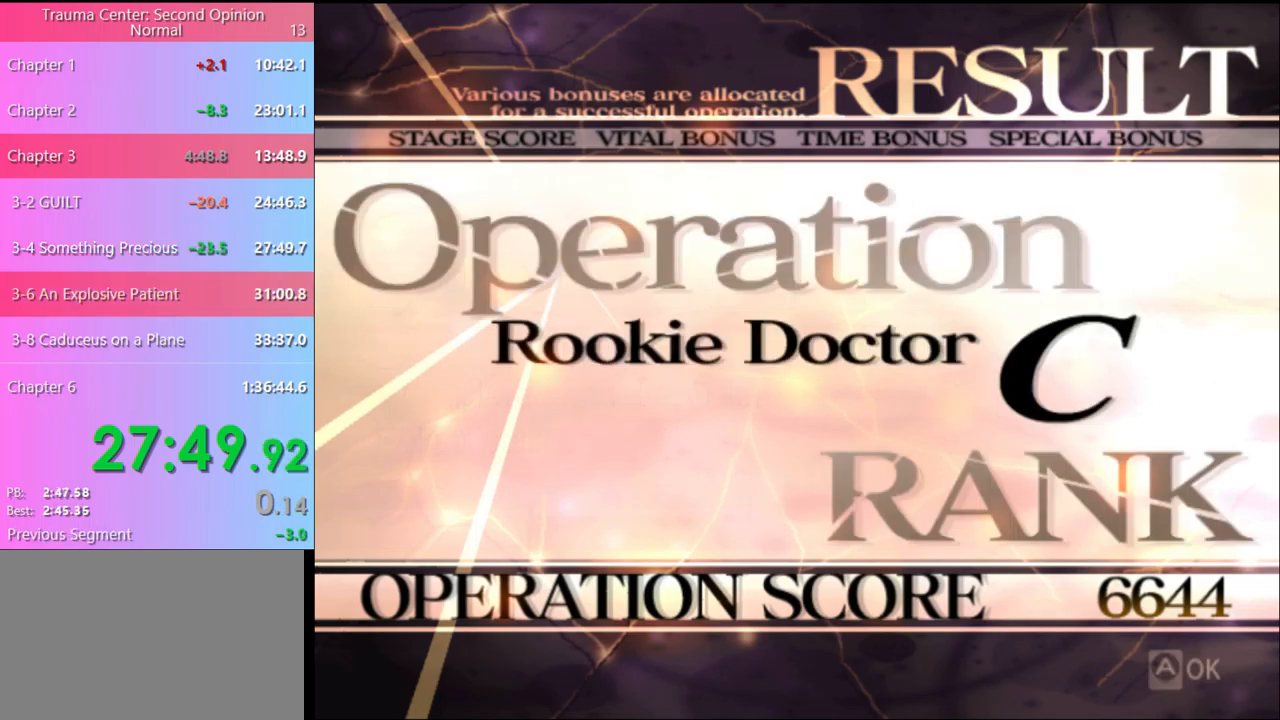
{"keys": [], "mouse": ["left"], "events": [[34, "mouse_left", "down"], [134, "mouse_left", "up"], [200, "mouse_left", "down"], [267, "mouse_left", "up"], [334, "mouse_left", "down"], [434, "mouse_left", "up"], [500, "mouse_left", "down"]]}
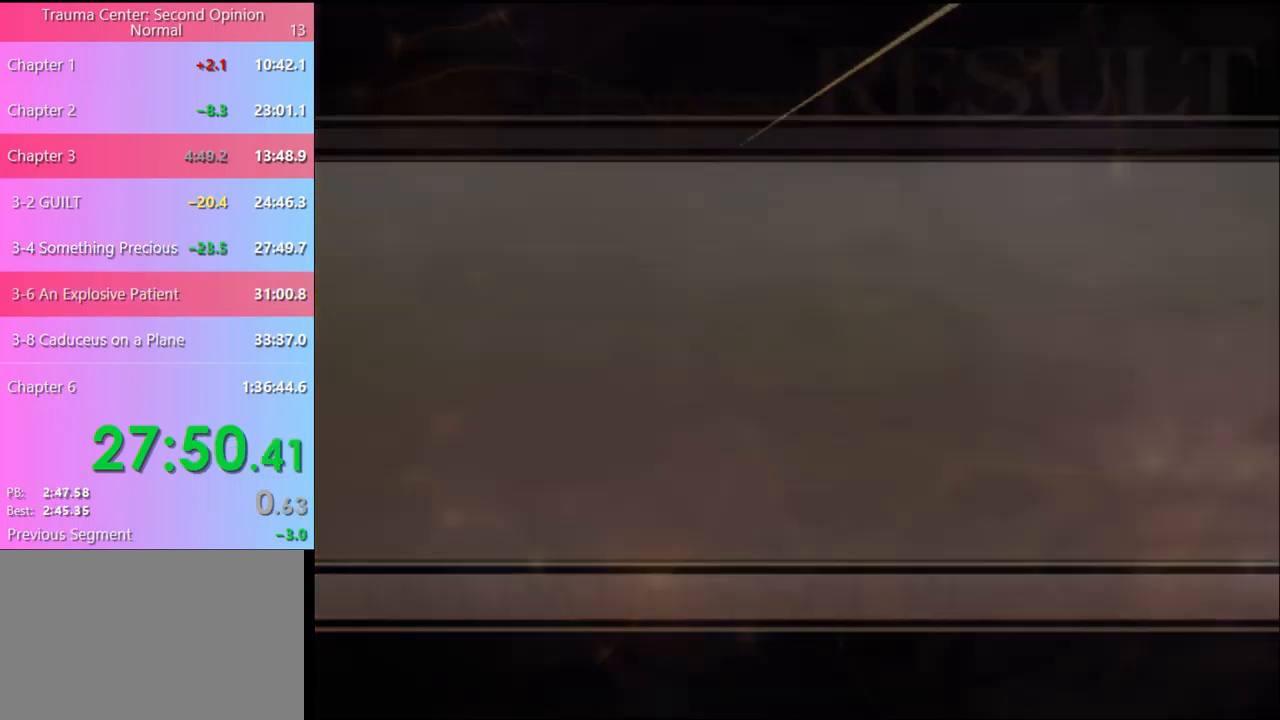
{"keys": [], "mouse": [], "events": [[100, "mouse_left", "up"], [167, "mouse_left", "down"], [267, "mouse_left", "up"], [367, "mouse_left", "down"], [434, "mouse_left", "up"]]}
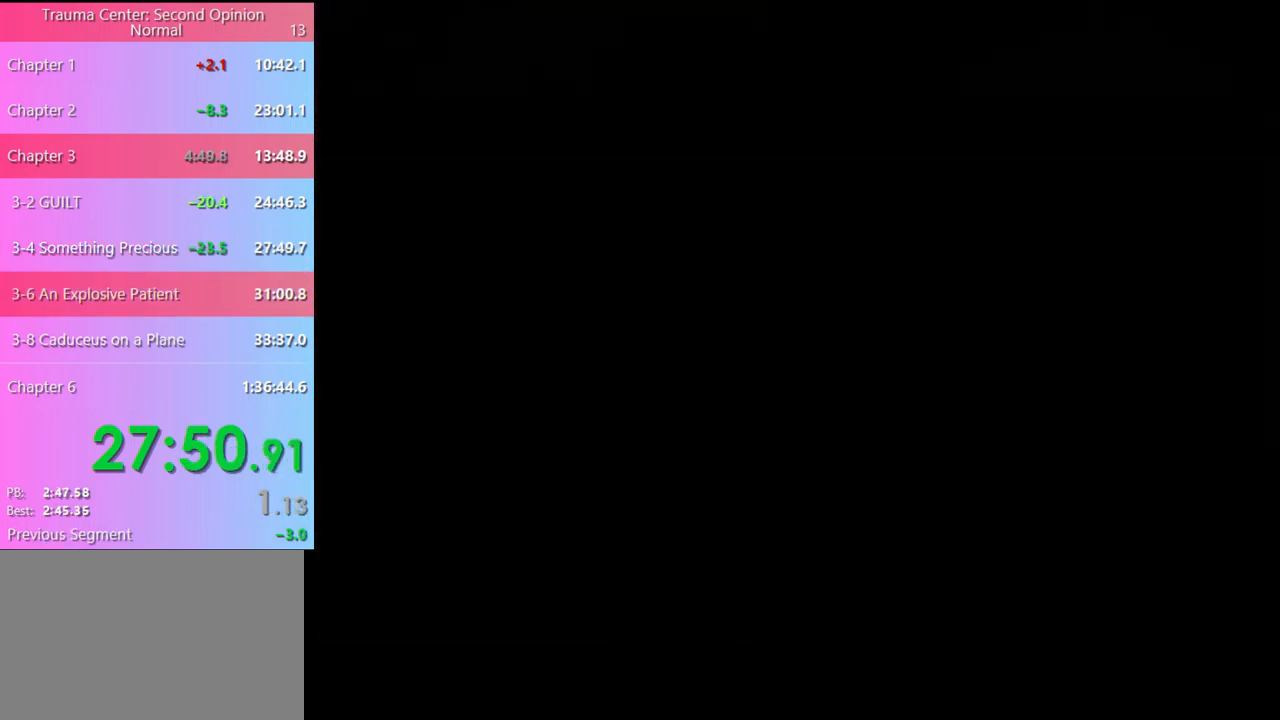
{"keys": ["e"], "mouse": ["left"], "events": [[34, "mouse_left", "down"], [100, "e", "down"], [100, "mouse_left", "up"], [167, "e", "up"], [200, "mouse_left", "down"], [234, "e", "down"], [267, "mouse_left", "up"], [300, "e", "up"], [367, "e", "down"], [367, "mouse_left", "down"], [434, "e", "up"], [434, "mouse_left", "up"], [500, "e", "down"], [500, "mouse_left", "down"]]}
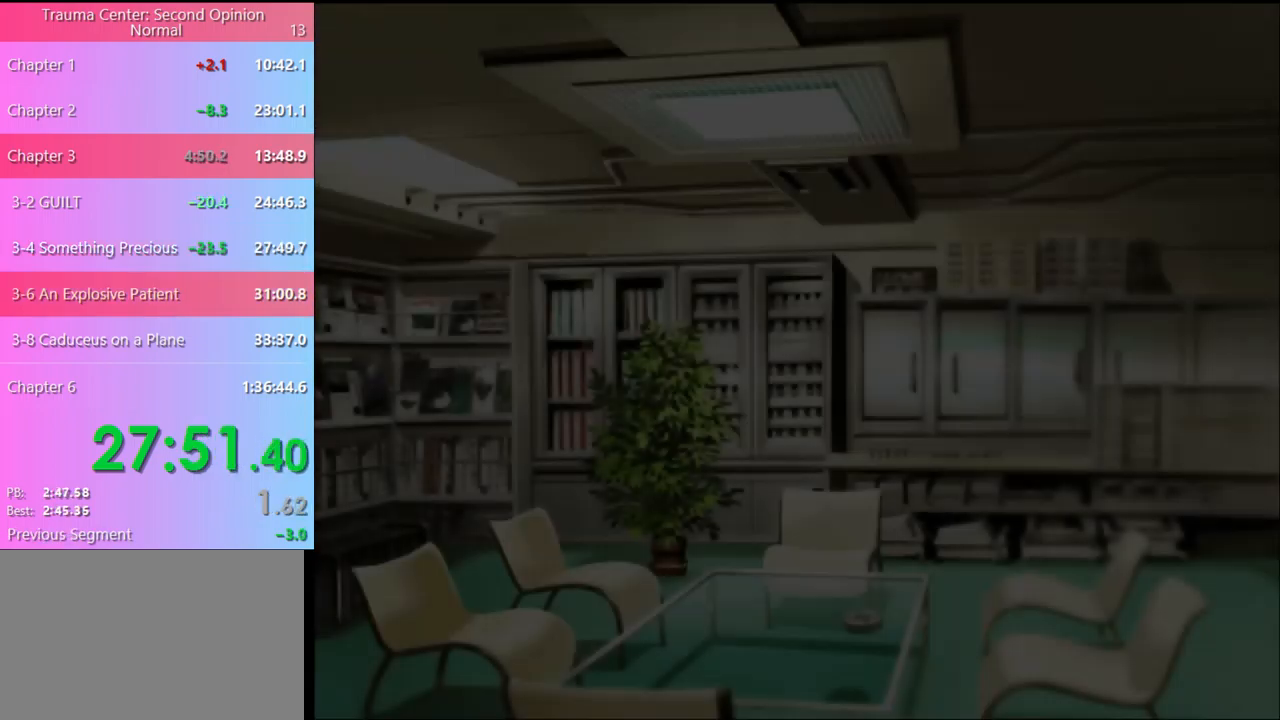
{"keys": [], "mouse": ["left"], "events": [[67, "e", "up"], [67, "mouse_left", "up"], [134, "e", "down"], [134, "mouse_left", "down"], [200, "e", "up"], [234, "mouse_left", "up"], [267, "e", "down"], [300, "mouse_left", "down"], [334, "e", "up"], [367, "mouse_left", "up"], [400, "e", "down"], [467, "e", "up"], [467, "mouse_left", "down"]]}
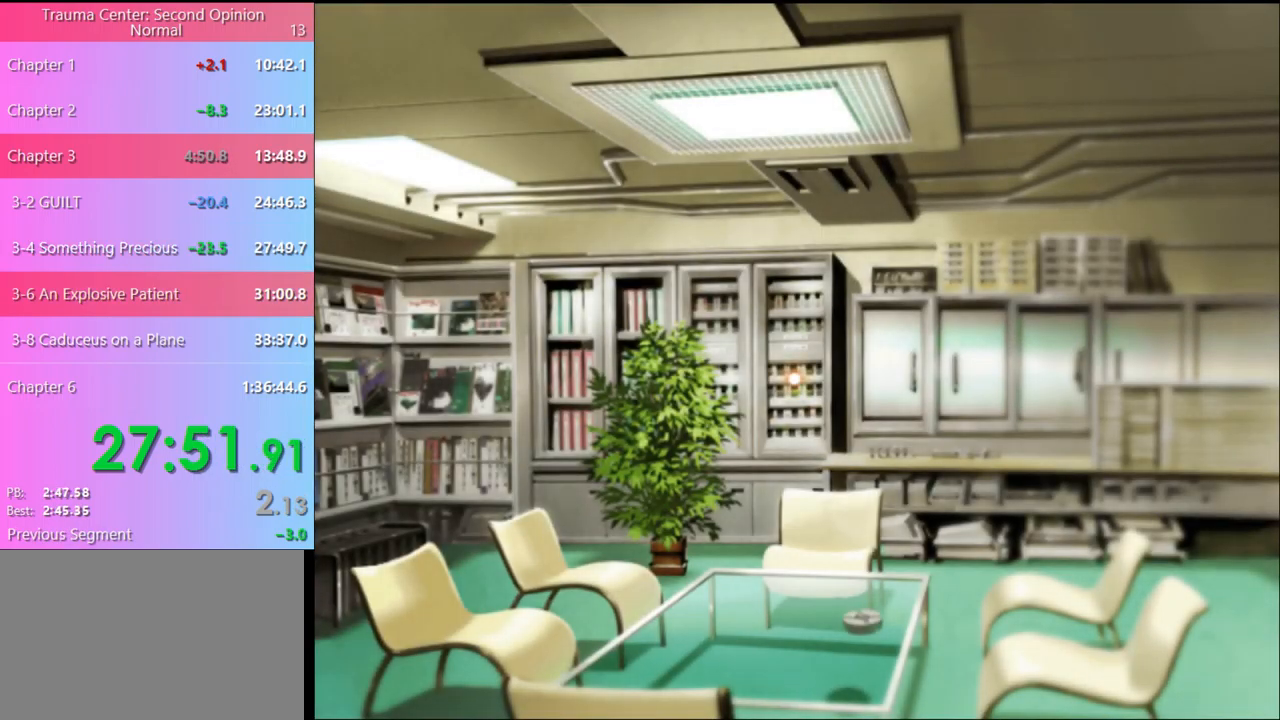
{"keys": [], "mouse": [], "events": [[34, "e", "down"], [34, "mouse_left", "up"], [100, "e", "up"], [100, "mouse_left", "down"], [167, "e", "down"], [200, "mouse_left", "up"], [234, "e", "up"]]}
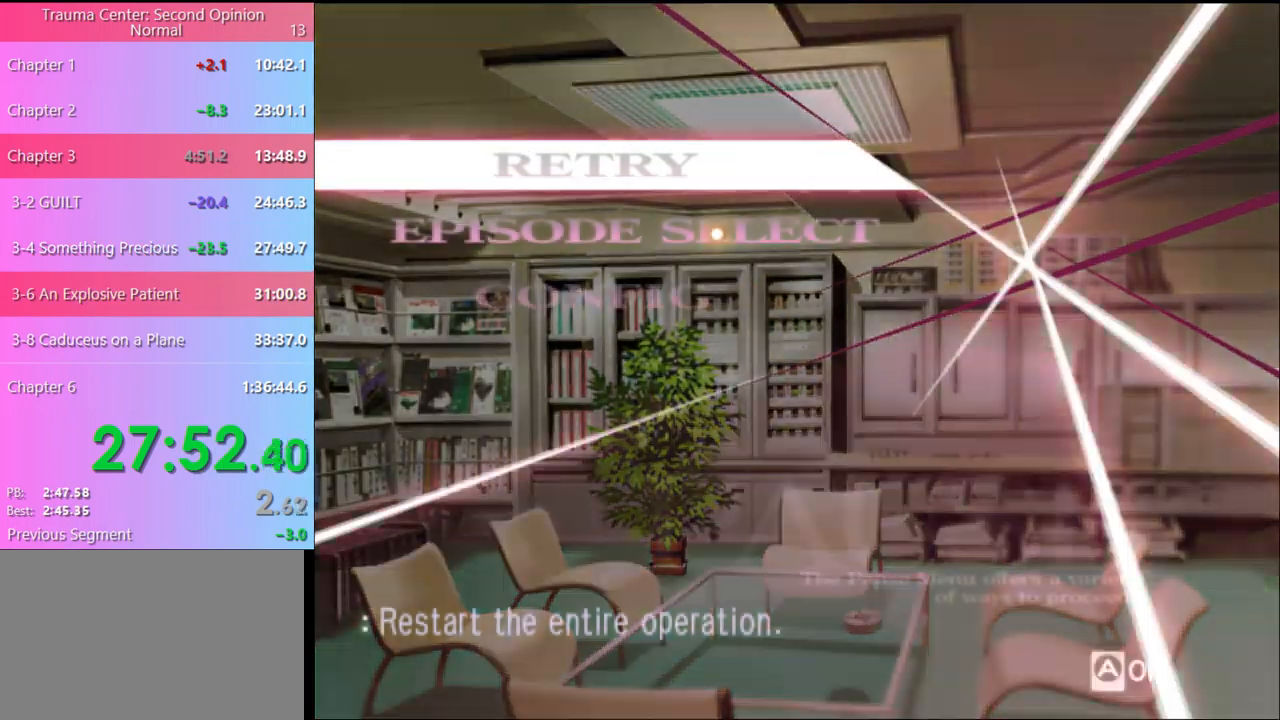
{"keys": [], "mouse": [], "events": [[267, "mouse_left", "down"], [334, "mouse_left", "up"]]}
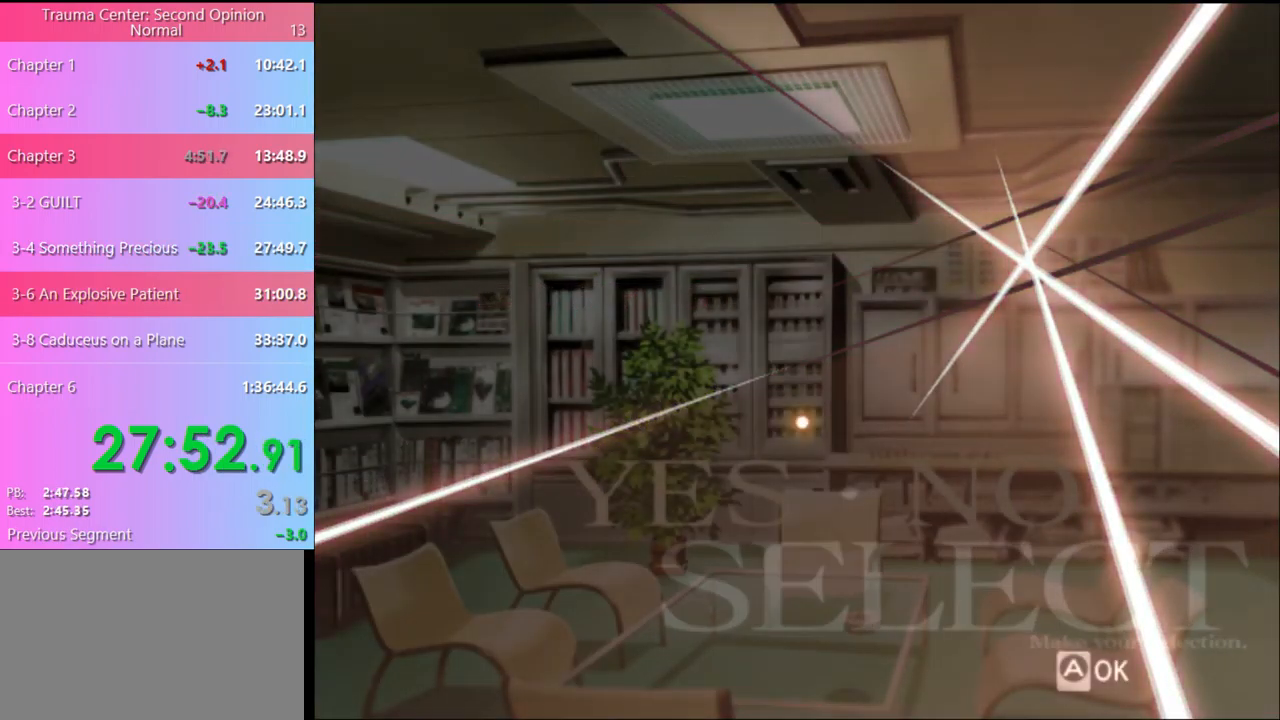
{"keys": [], "mouse": ["left"], "events": [[467, "mouse_left", "down"]]}
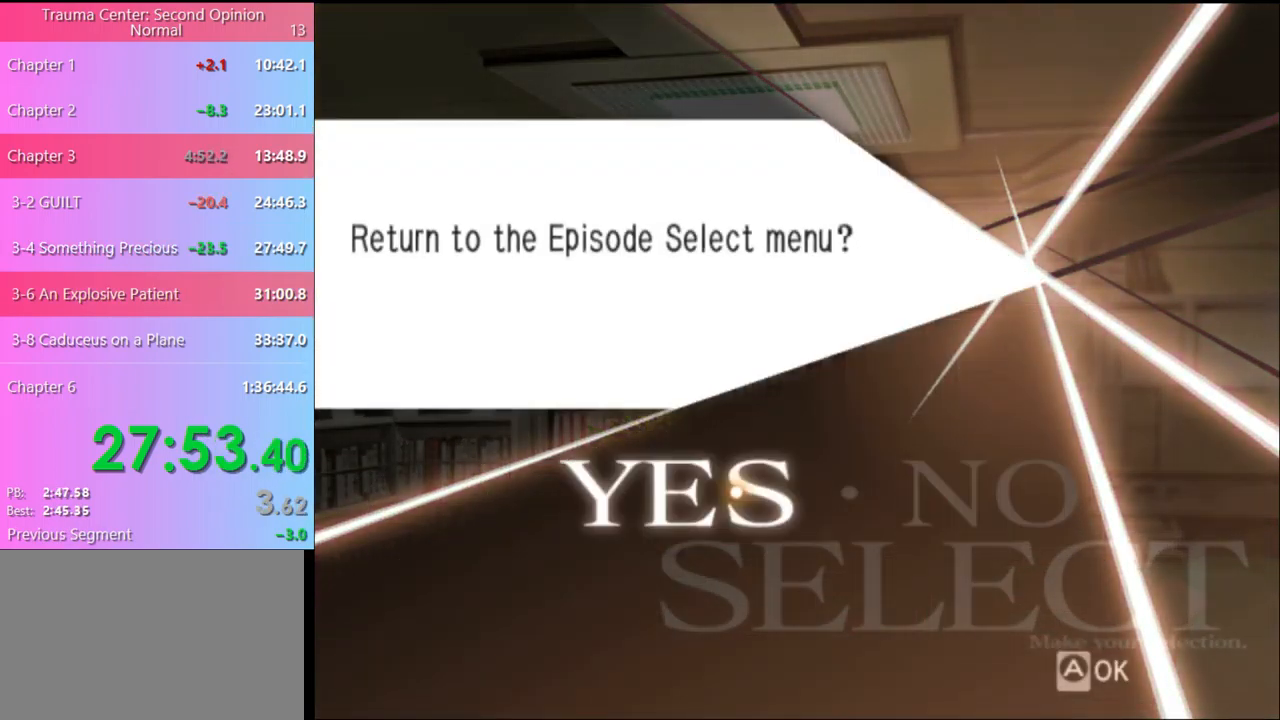
{"keys": [], "mouse": [], "events": [[34, "mouse_left", "up"]]}
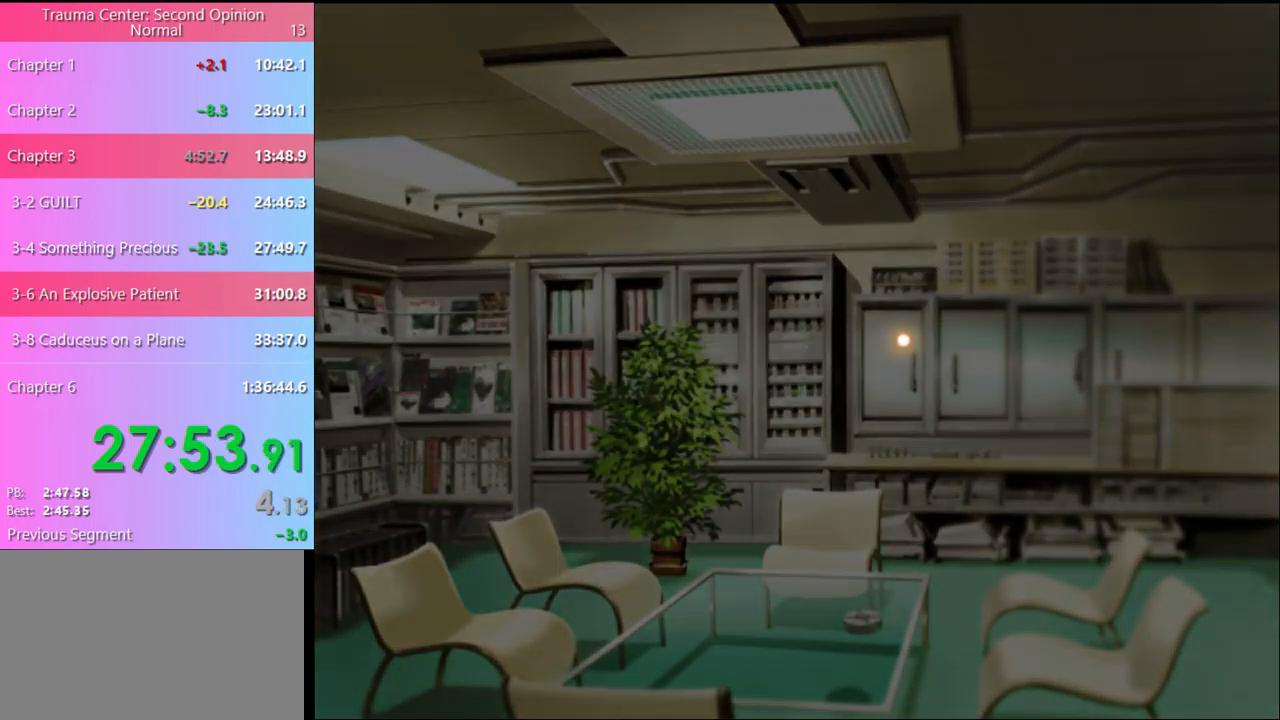
{"keys": [], "mouse": [], "events": []}
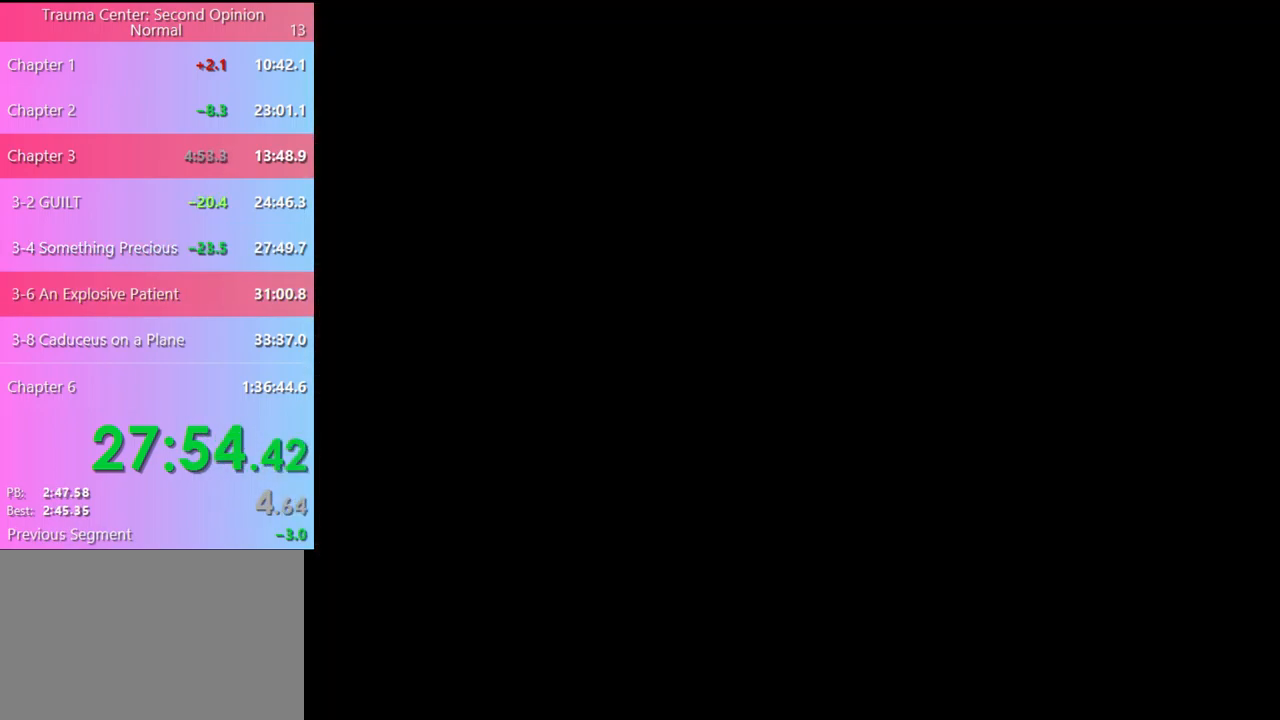
{"keys": [], "mouse": [], "events": []}
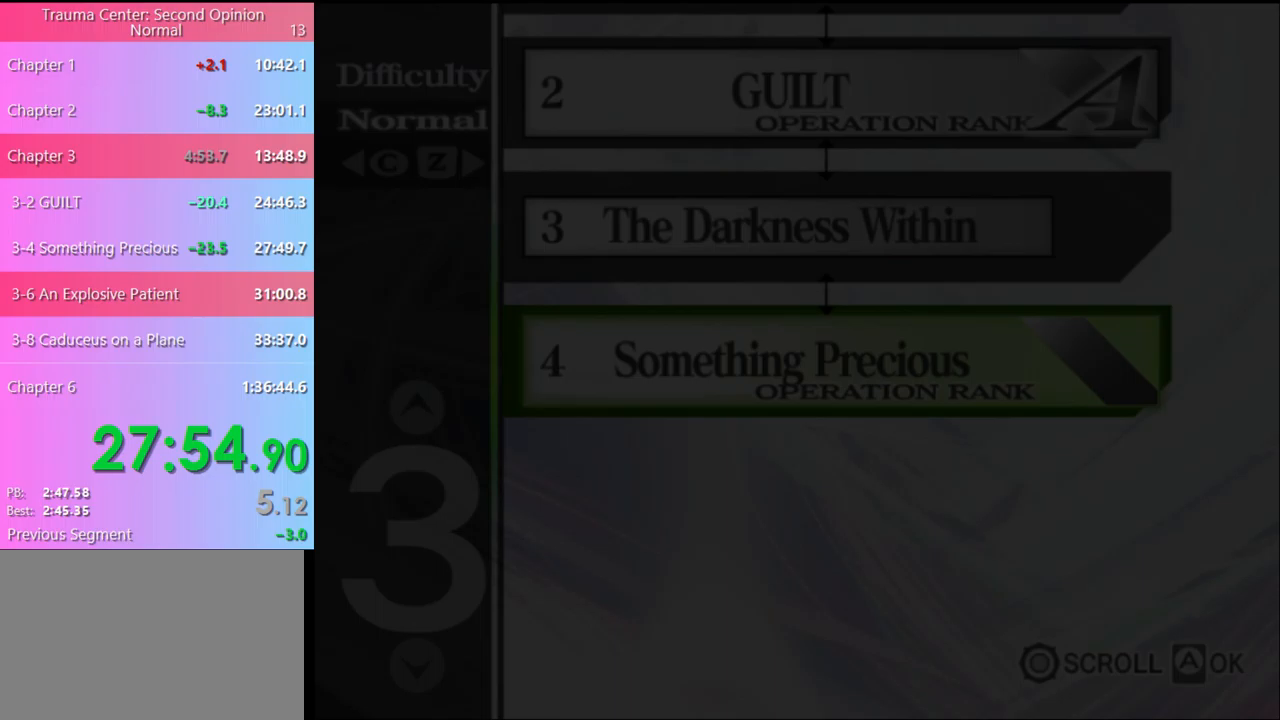
{"keys": [], "mouse": [], "events": []}
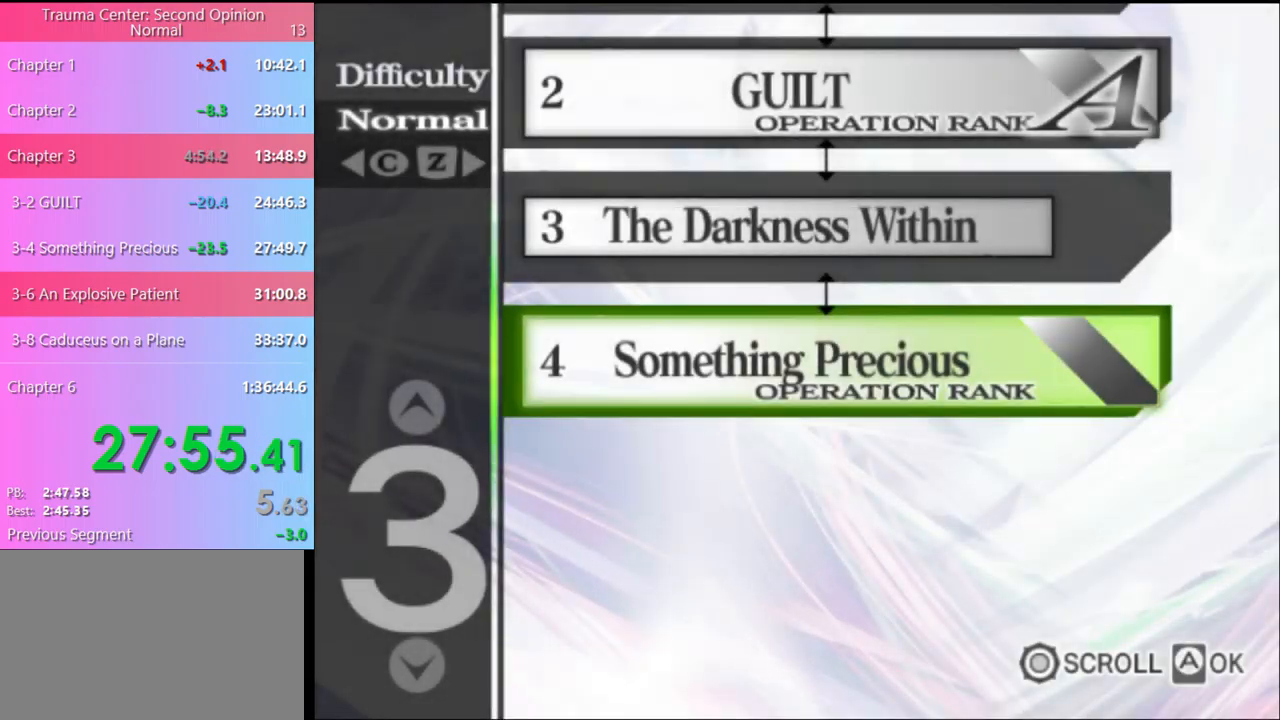
{"keys": [], "mouse": [], "events": []}
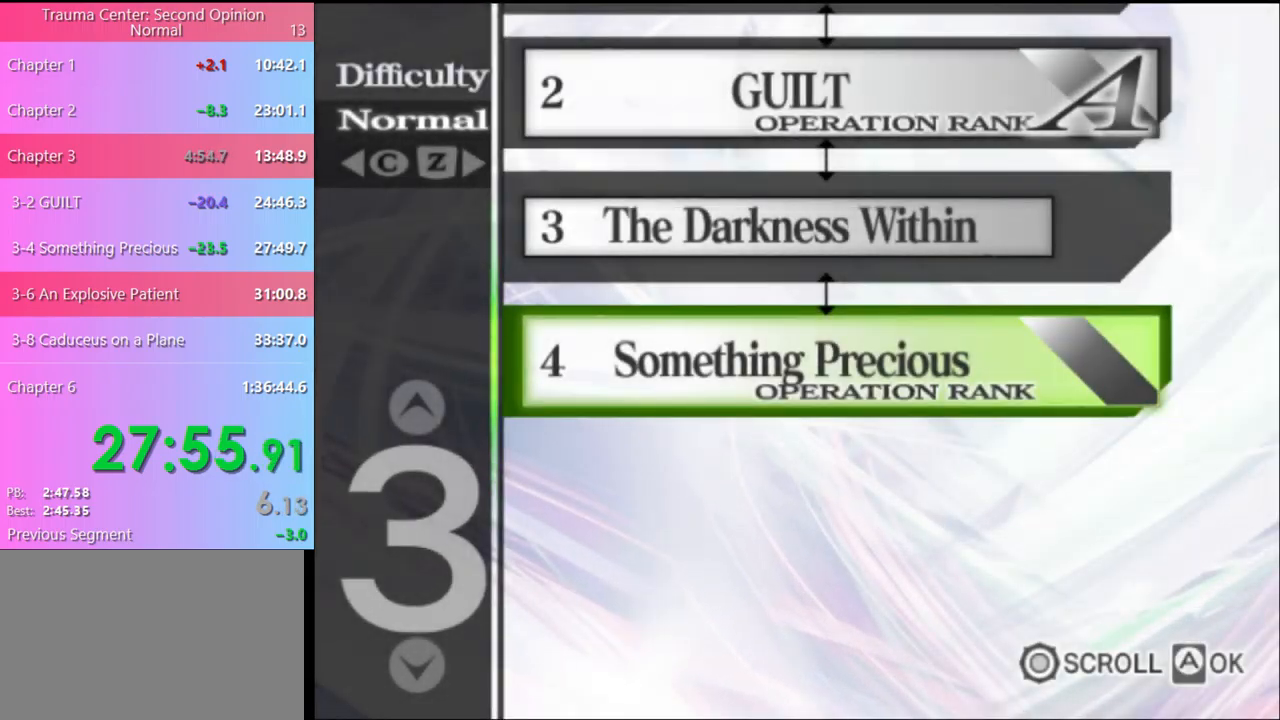
{"keys": [], "mouse": [], "events": []}
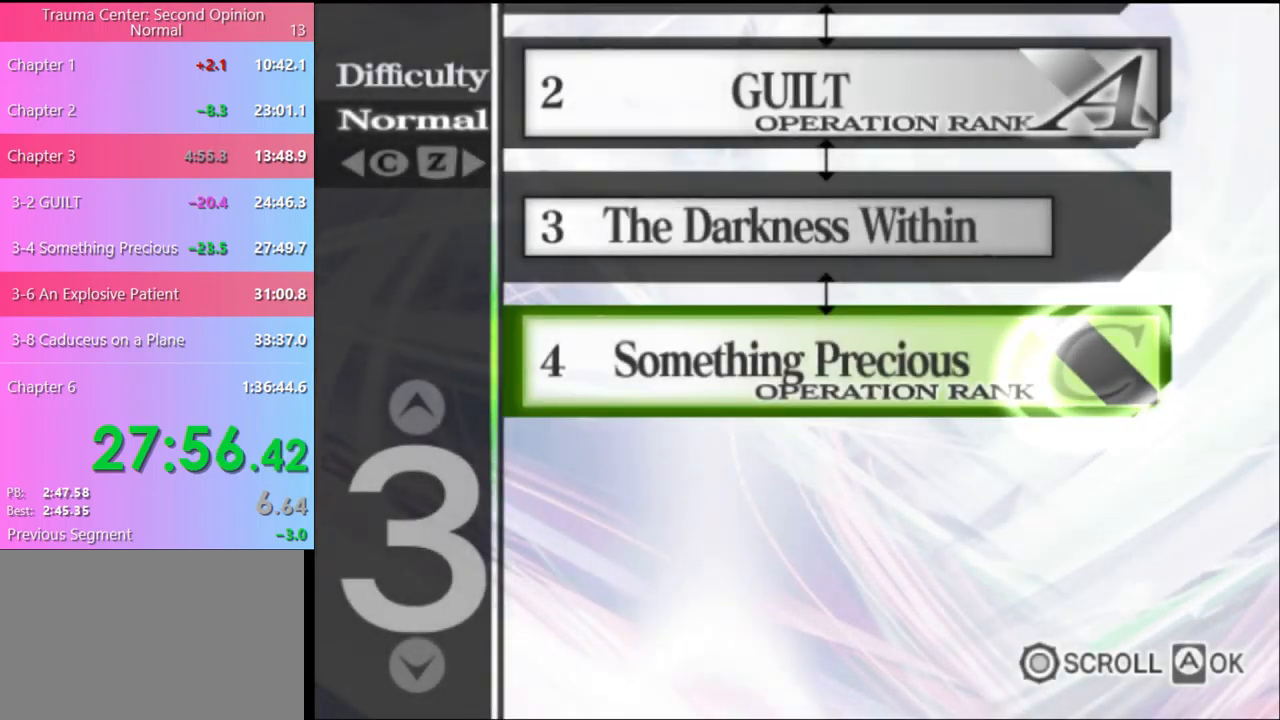
{"keys": [], "mouse": ["left"], "events": [[33, "mouse_left", "down"], [100, "mouse_left", "up"], [167, "mouse_left", "down"], [267, "mouse_left", "up"], [300, "mouse_left", "down"], [400, "mouse_left", "up"], [467, "mouse_left", "down"]]}
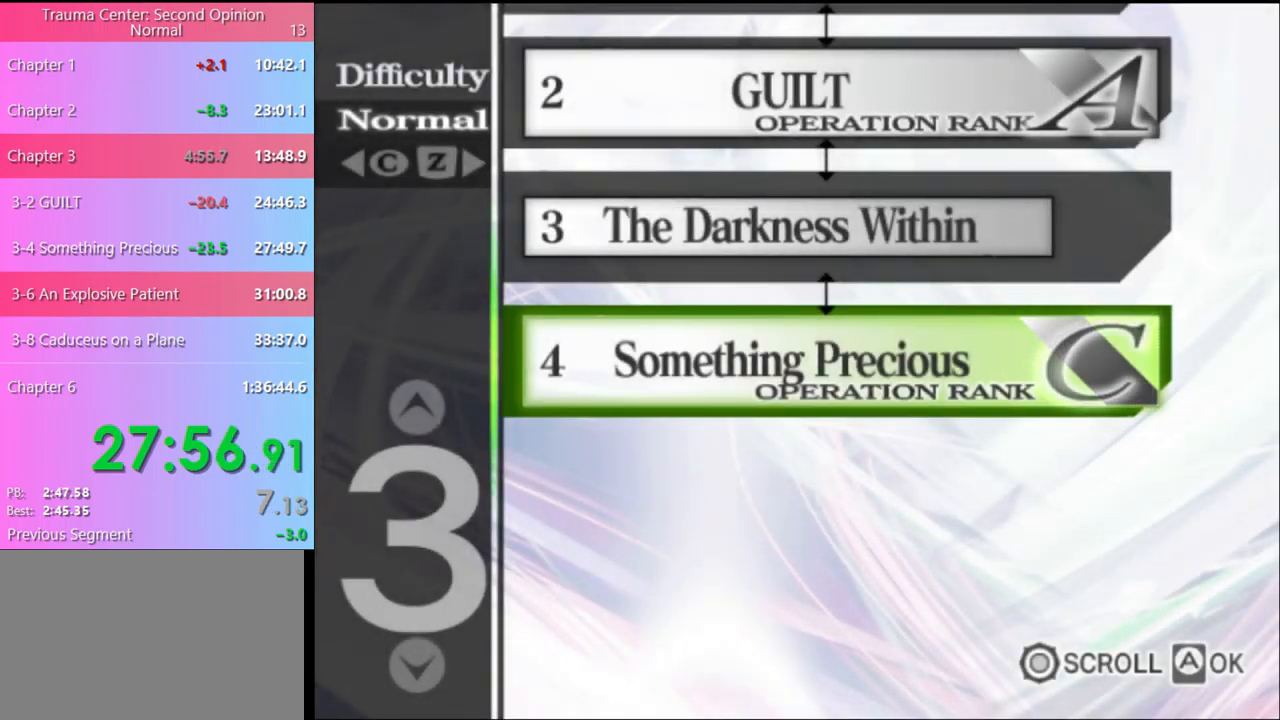
{"keys": [], "mouse": [], "events": [[33, "mouse_left", "up"], [100, "mouse_left", "down"], [200, "mouse_left", "up"], [267, "mouse_left", "down"], [367, "mouse_left", "up"], [400, "mouse_left", "down"], [500, "mouse_left", "up"]]}
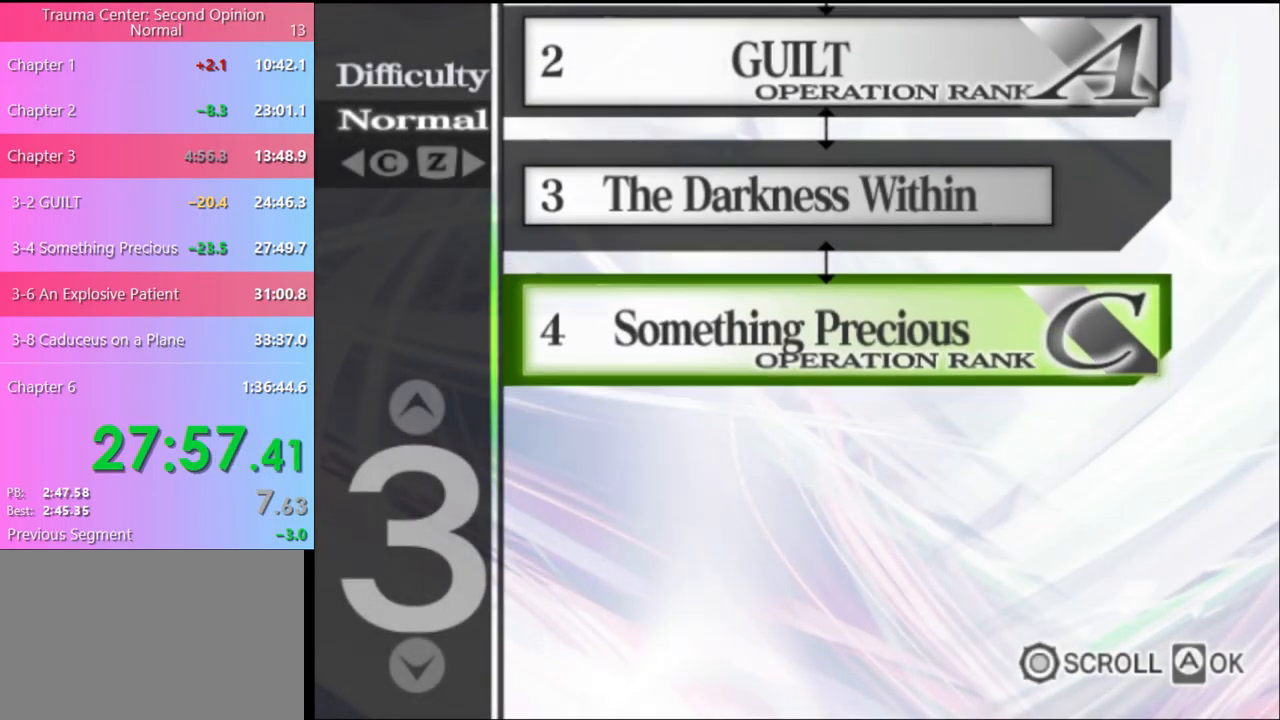
{"keys": [], "mouse": [], "events": [[67, "mouse_left", "down"], [167, "mouse_left", "up"], [233, "mouse_left", "down"], [300, "mouse_left", "up"], [400, "mouse_left", "down"], [467, "mouse_left", "up"]]}
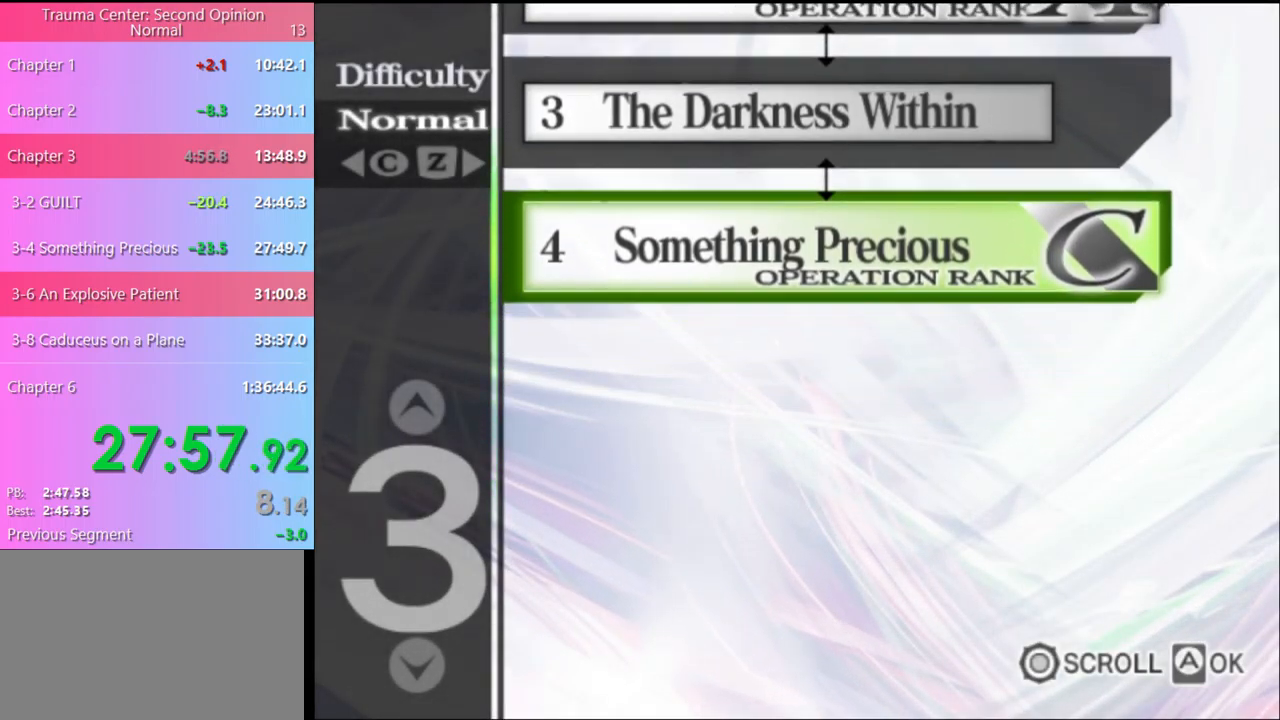
{"keys": [], "mouse": ["left"], "events": [[67, "mouse_left", "down"], [100, "mouse_left", "up"], [200, "mouse_left", "down"], [267, "mouse_left", "up"], [333, "mouse_left", "down"], [400, "mouse_left", "up"], [467, "mouse_left", "down"]]}
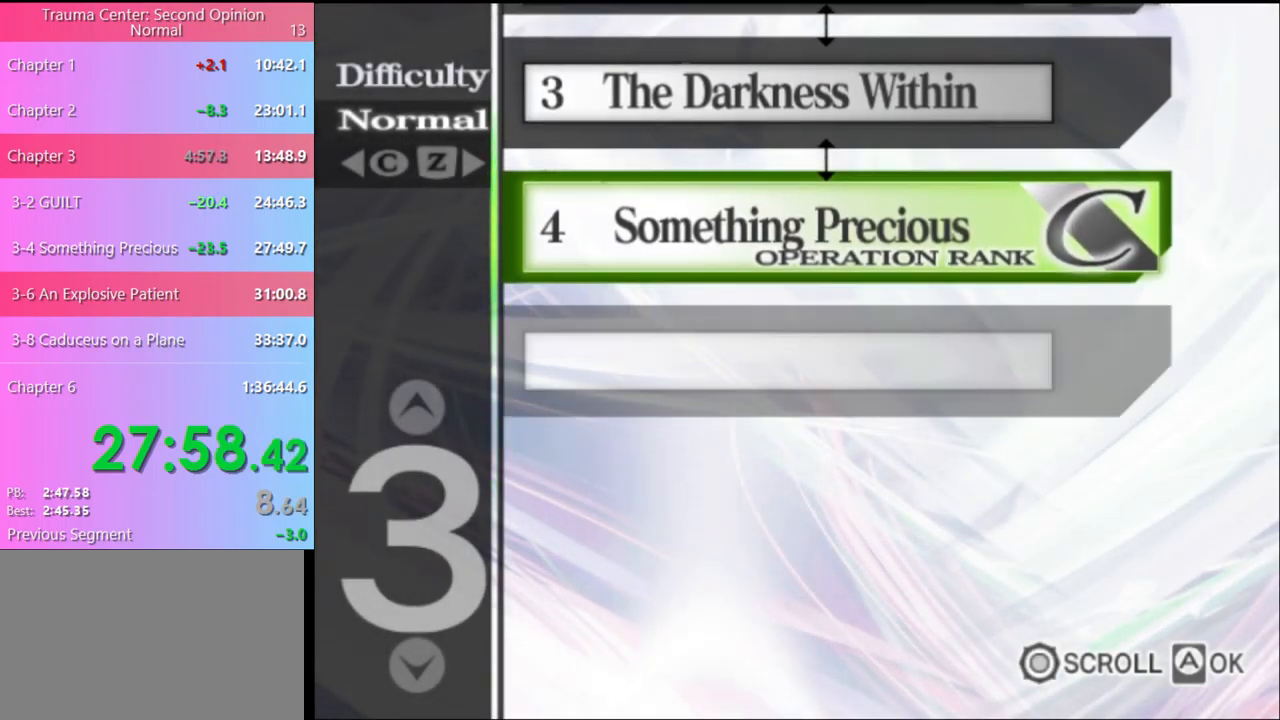
{"keys": [], "mouse": [], "events": [[67, "mouse_left", "up"], [133, "mouse_left", "down"], [200, "mouse_left", "up"], [267, "mouse_left", "down"], [333, "mouse_left", "up"], [400, "mouse_left", "down"], [500, "mouse_left", "up"]]}
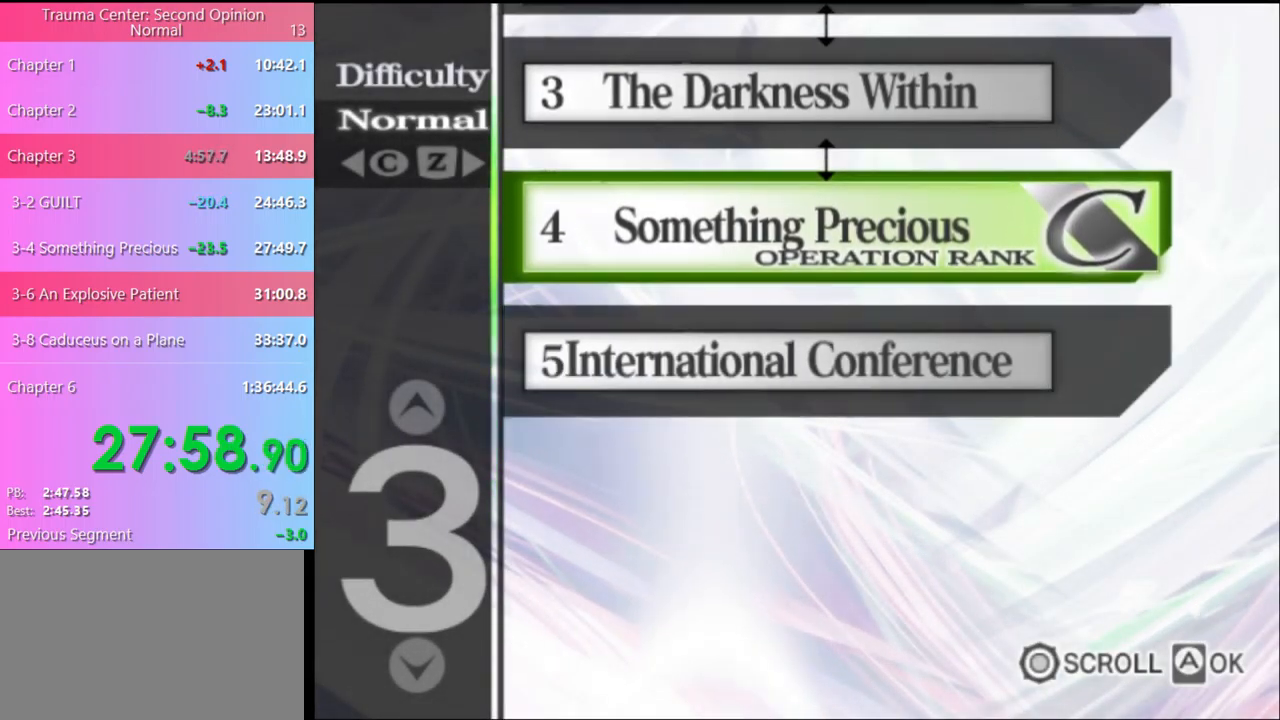
{"keys": [], "mouse": ["left"], "events": [[33, "mouse_left", "down"], [133, "mouse_left", "up"], [200, "mouse_left", "down"], [267, "mouse_left", "up"], [333, "mouse_left", "down"], [433, "mouse_left", "up"], [500, "mouse_left", "down"]]}
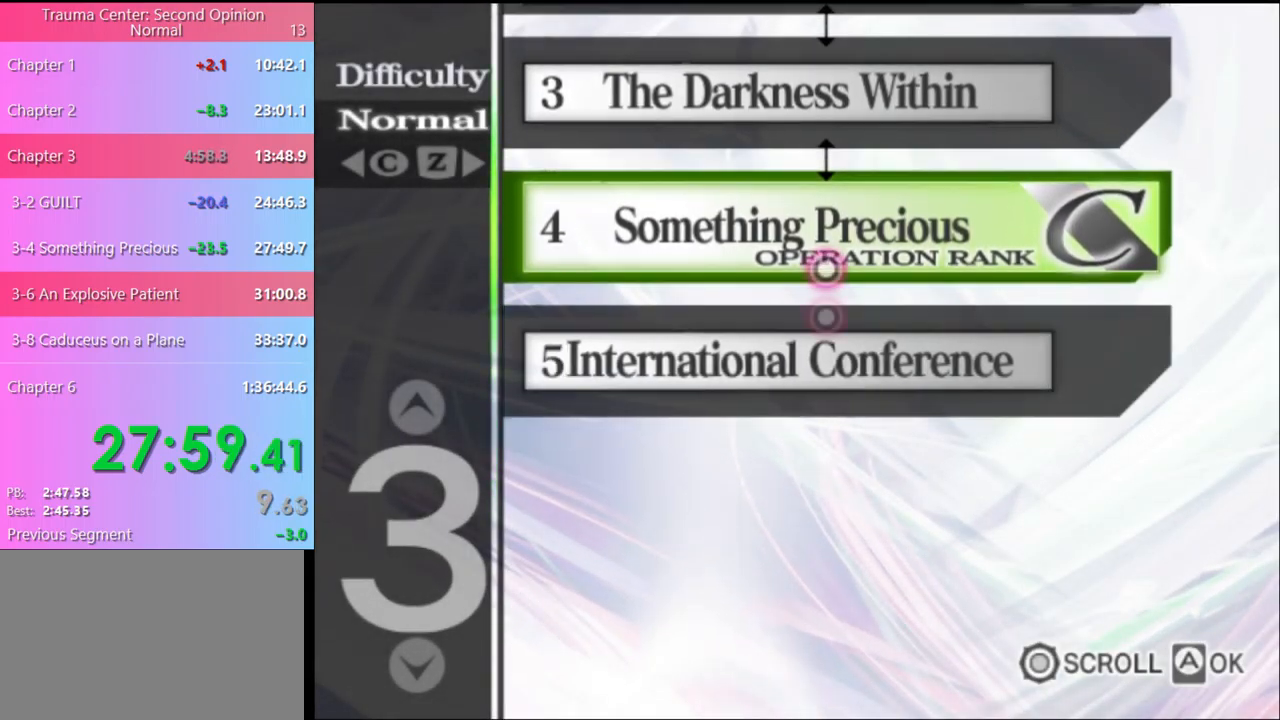
{"keys": [], "mouse": ["left"], "events": [[100, "mouse_left", "up"], [133, "mouse_left", "down"], [233, "mouse_left", "up"], [267, "mouse_left", "down"], [367, "mouse_left", "up"], [433, "mouse_left", "down"]]}